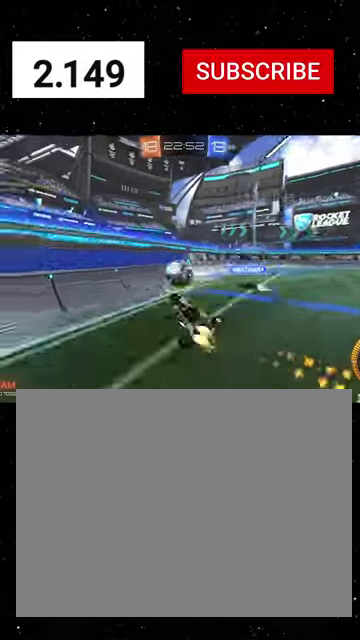
Gameplay with a controller (Xbox layout); each line is a JSON object with the inputs held at the frame after it. "events" lists button and stick changes between this image and that frame as [ms after this image, input, new state], when the widget could be followed in between.
{"buttons": ["R1", "R2"], "left_stick": "left", "right_stick": "center"}
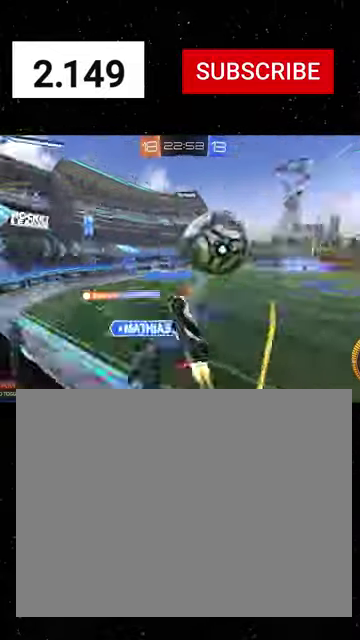
{"buttons": ["B", "R1", "R2"], "left_stick": "down", "right_stick": "center", "events": [[67, "left_stick", "center"], [267, "left_stick", "down-left"], [500, "B", "down"], [500, "left_stick", "down"]]}
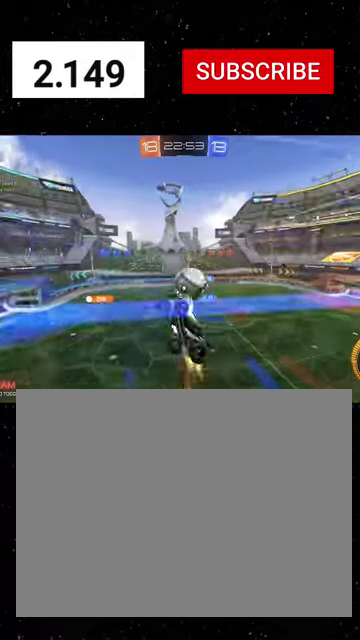
{"buttons": ["A", "X", "R2"], "left_stick": "down", "right_stick": "center", "events": [[167, "B", "up"], [167, "left_stick", "down-right"], [234, "R1", "up"], [267, "L2", "down"], [400, "A", "down"], [434, "L2", "up"], [434, "left_stick", "down"], [467, "X", "down"]]}
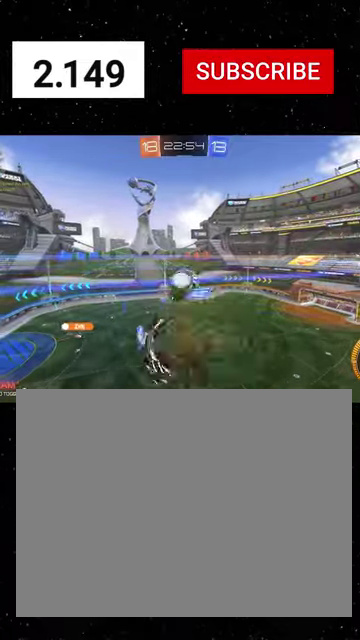
{"buttons": ["R1", "R2"], "left_stick": "down-left", "right_stick": "center", "events": [[34, "R1", "down"], [34, "left_stick", "down-left"], [134, "A", "up"], [200, "left_stick", "down-right"], [267, "left_stick", "right"], [400, "left_stick", "down-left"], [467, "X", "up"]]}
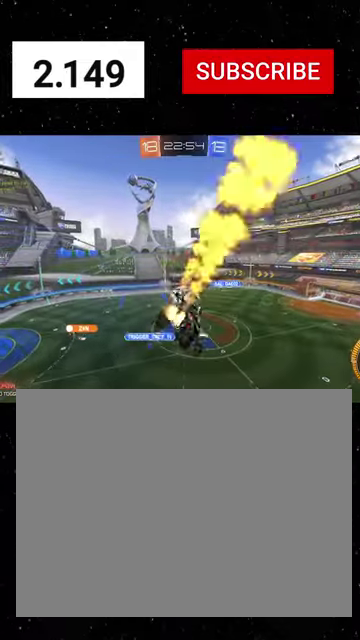
{"buttons": ["R1", "R2"], "left_stick": "down-left", "right_stick": "center", "events": [[100, "B", "down"], [200, "left_stick", "center"], [234, "B", "up"], [300, "left_stick", "up"], [434, "A", "down"], [500, "A", "up"], [500, "left_stick", "down-left"]]}
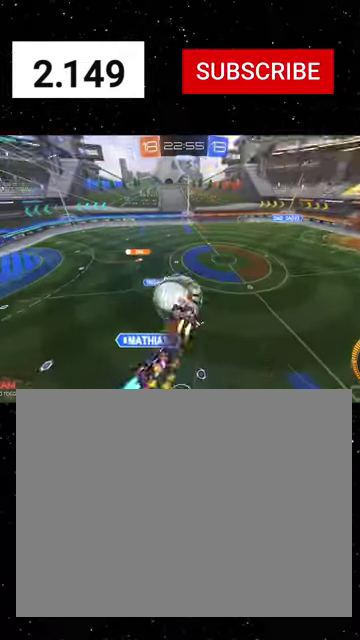
{"buttons": ["X", "R1", "R2"], "left_stick": "down-right", "right_stick": "center", "events": [[34, "R1", "up"], [134, "left_stick", "down"], [234, "X", "down"], [334, "R1", "down"], [367, "left_stick", "down-right"]]}
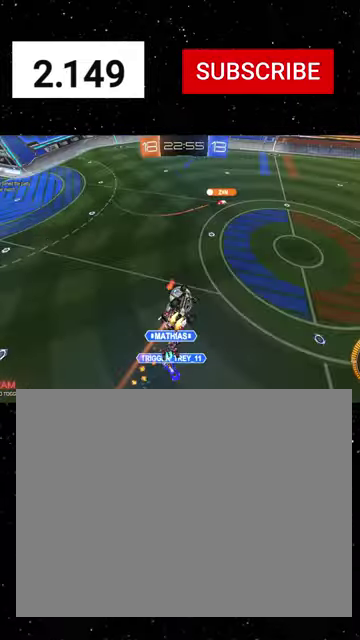
{"buttons": ["X", "R2"], "left_stick": "down", "right_stick": "center", "events": [[134, "X", "up"], [167, "left_stick", "right"], [234, "R1", "up"], [267, "left_stick", "down-right"], [334, "left_stick", "down"], [367, "X", "down"]]}
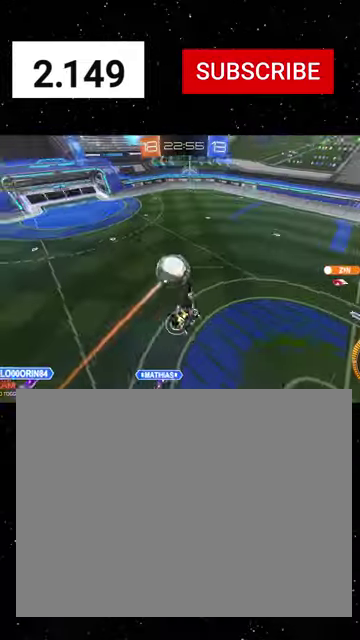
{"buttons": ["R1", "R2"], "left_stick": "center", "right_stick": "center", "events": [[34, "X", "up"], [167, "left_stick", "center"], [200, "R1", "down"]]}
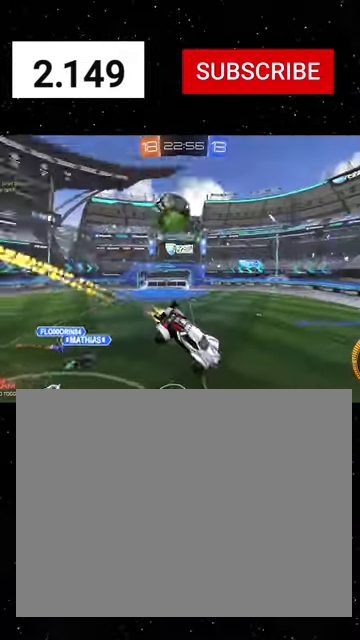
{"buttons": ["Y", "R1", "R2"], "left_stick": "left", "right_stick": "center", "events": [[34, "Y", "down"], [67, "left_stick", "down-left"], [100, "Y", "up"], [234, "left_stick", "center"], [467, "left_stick", "left"], [500, "Y", "down"]]}
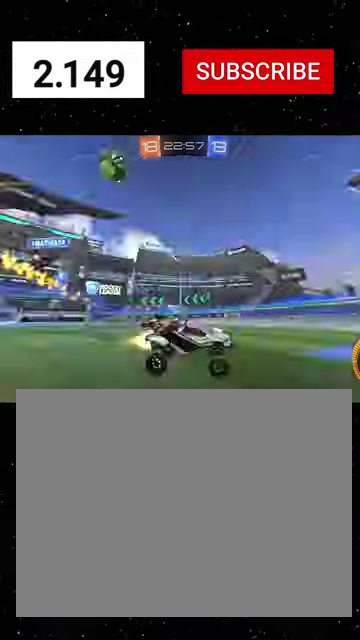
{"buttons": ["L1", "R2"], "left_stick": "left", "right_stick": "center", "events": [[100, "Y", "up"], [100, "left_stick", "center"], [167, "left_stick", "right"], [300, "R1", "up"], [367, "left_stick", "left"], [400, "L1", "down"]]}
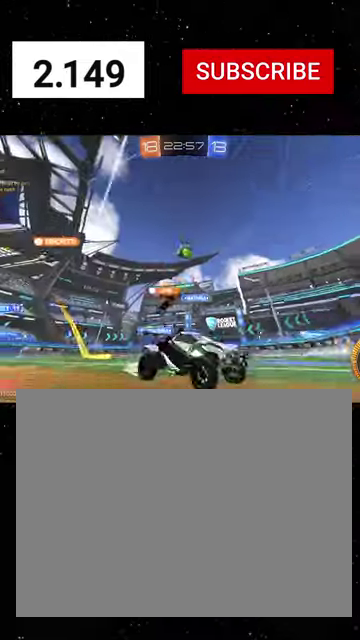
{"buttons": ["L2"], "left_stick": "left", "right_stick": "center", "events": [[134, "L1", "up"], [167, "left_stick", "down-left"], [267, "left_stick", "center"], [334, "R2", "up"], [400, "L2", "down"], [400, "left_stick", "left"]]}
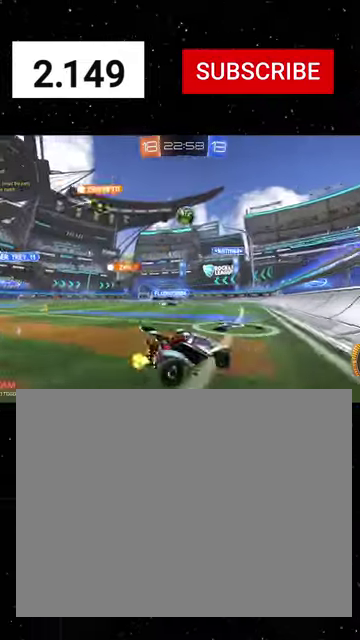
{"buttons": ["R2"], "left_stick": "left", "right_stick": "center", "events": [[100, "L2", "up"], [167, "R2", "down"], [400, "left_stick", "center"], [500, "left_stick", "left"]]}
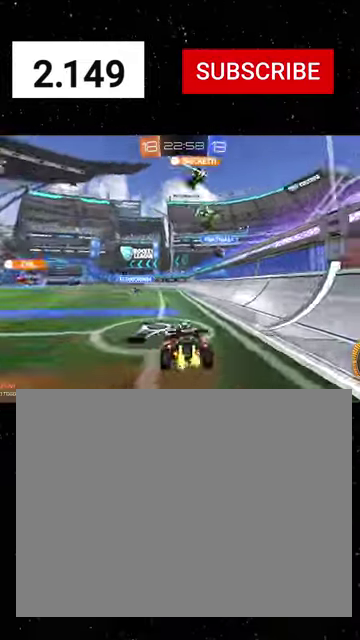
{"buttons": ["R2"], "left_stick": "center", "right_stick": "center", "events": [[234, "L2", "down"], [234, "R2", "up"], [367, "L2", "up"], [400, "R2", "down"], [400, "left_stick", "center"]]}
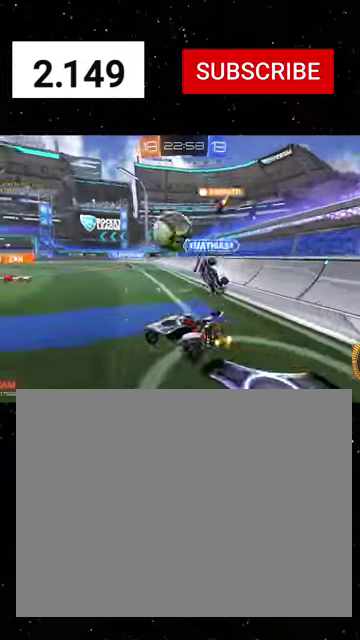
{"buttons": ["A", "R1", "R2"], "left_stick": "down", "right_stick": "center", "events": [[34, "left_stick", "left"], [234, "left_stick", "down-right"], [267, "R1", "down"], [300, "A", "down"], [334, "left_stick", "center"], [434, "left_stick", "down"]]}
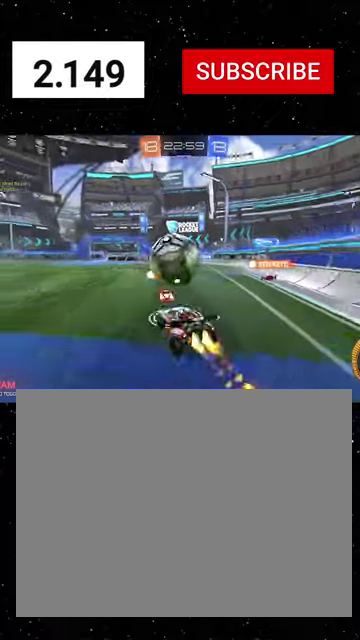
{"buttons": ["X", "R1", "R2"], "left_stick": "down", "right_stick": "center", "events": [[34, "A", "up"], [34, "left_stick", "left"], [200, "X", "down"], [367, "left_stick", "down-left"], [467, "left_stick", "down"]]}
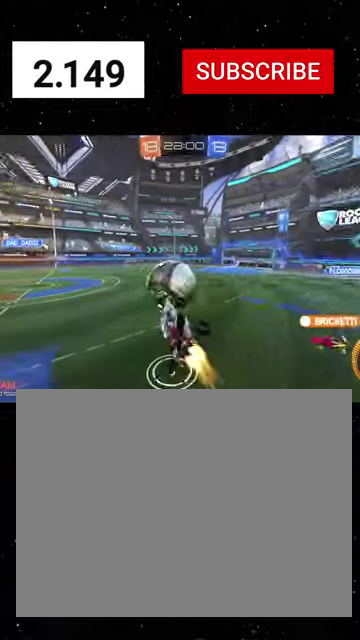
{"buttons": ["X", "R1", "R2"], "left_stick": "down-right", "right_stick": "center", "events": [[34, "left_stick", "down-right"], [200, "left_stick", "left"], [367, "left_stick", "down-right"]]}
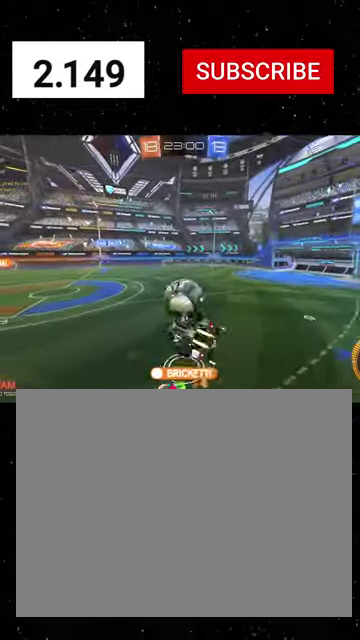
{"buttons": ["R1", "R2"], "left_stick": "center", "right_stick": "center", "events": [[100, "left_stick", "center"], [167, "Y", "down"], [200, "X", "up"], [267, "Y", "up"], [300, "left_stick", "down-right"], [500, "left_stick", "center"]]}
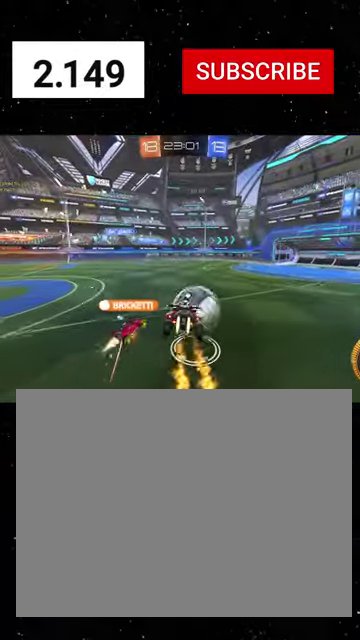
{"buttons": ["R1", "R2"], "left_stick": "left", "right_stick": "center", "events": [[134, "Y", "down"], [134, "left_stick", "right"], [167, "B", "down"], [267, "B", "up"], [267, "left_stick", "center"], [300, "Y", "up"], [367, "left_stick", "left"]]}
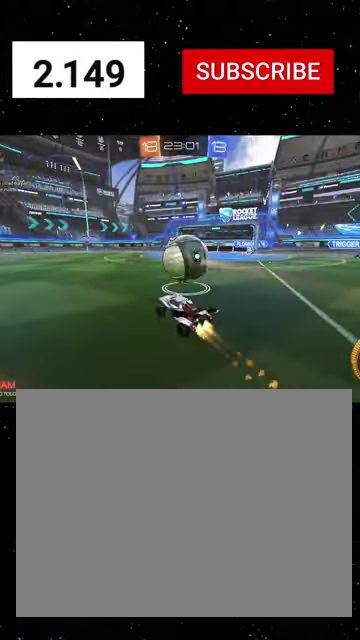
{"buttons": ["R2"], "left_stick": "right", "right_stick": "center", "events": [[34, "left_stick", "center"], [100, "left_stick", "right"], [234, "left_stick", "center"], [300, "R1", "up"], [367, "left_stick", "right"]]}
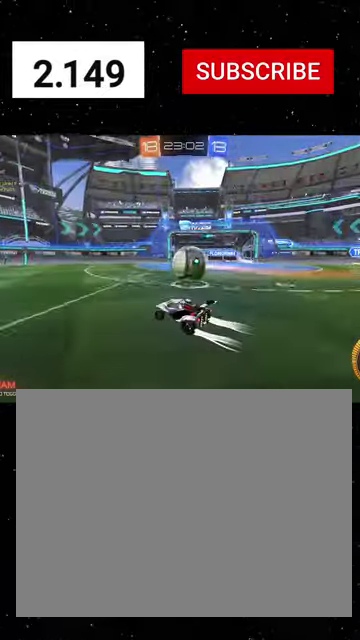
{"buttons": ["R2"], "left_stick": "right", "right_stick": "center", "events": [[34, "left_stick", "center"], [500, "left_stick", "right"]]}
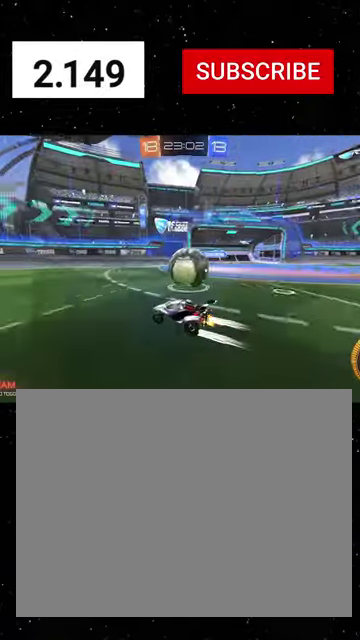
{"buttons": ["A", "R1", "R2"], "left_stick": "center", "right_stick": "center", "events": [[367, "A", "down"], [367, "R1", "down"], [400, "left_stick", "center"], [434, "A", "up"], [500, "A", "down"]]}
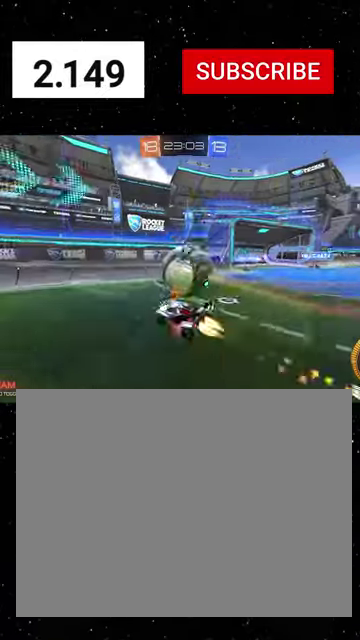
{"buttons": ["R1", "R2"], "left_stick": "down-left", "right_stick": "center", "events": [[67, "R1", "up"], [67, "left_stick", "down-right"], [100, "A", "up"], [134, "B", "down"], [300, "B", "up"], [300, "left_stick", "down"], [367, "left_stick", "down-left"], [400, "R1", "down"]]}
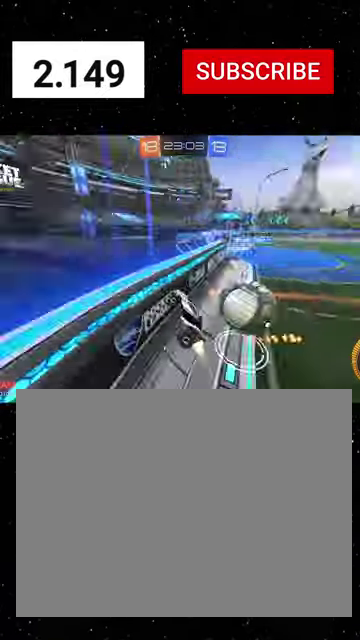
{"buttons": ["A", "L2", "R2"], "left_stick": "down-right", "right_stick": "center", "events": [[300, "L2", "down"], [300, "R1", "up"], [334, "R2", "up"], [367, "left_stick", "down-right"], [434, "R2", "down"], [467, "A", "down"]]}
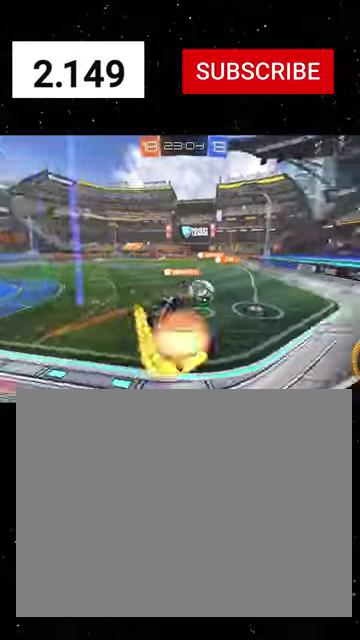
{"buttons": ["X", "R2"], "left_stick": "right", "right_stick": "center", "events": [[34, "L2", "up"], [67, "X", "down"], [200, "A", "up"], [300, "left_stick", "right"]]}
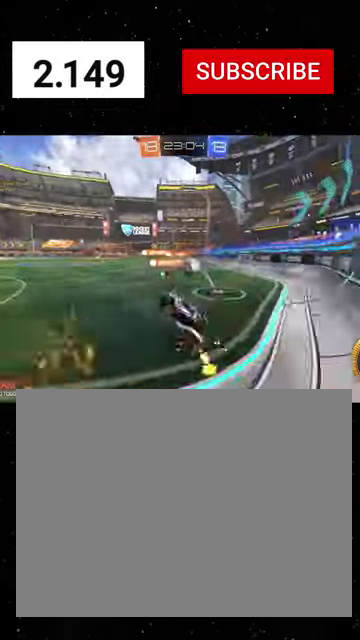
{"buttons": ["R1", "R2"], "left_stick": "down", "right_stick": "center", "events": [[34, "left_stick", "up-right"], [100, "X", "up"], [100, "left_stick", "center"], [300, "left_stick", "up"], [334, "R1", "down"], [367, "A", "down"], [434, "A", "up"], [467, "left_stick", "down"]]}
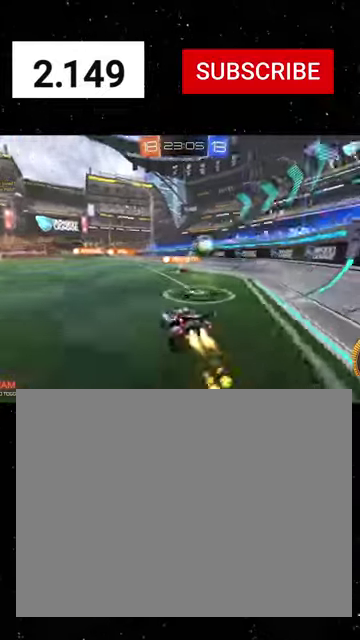
{"buttons": ["R1", "R2"], "left_stick": "center", "right_stick": "center", "events": [[34, "left_stick", "down-right"], [134, "left_stick", "right"], [200, "left_stick", "center"]]}
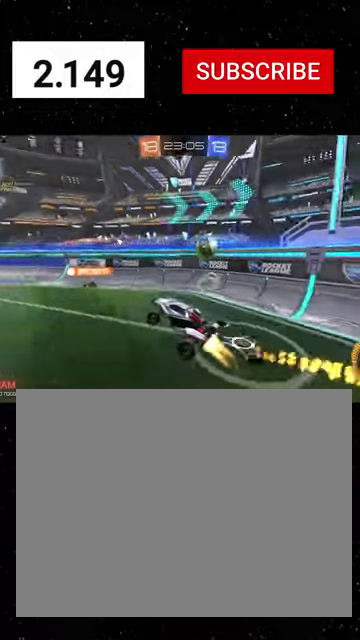
{"buttons": ["R1", "R2"], "left_stick": "center", "right_stick": "center", "events": [[234, "left_stick", "down-left"], [400, "left_stick", "center"]]}
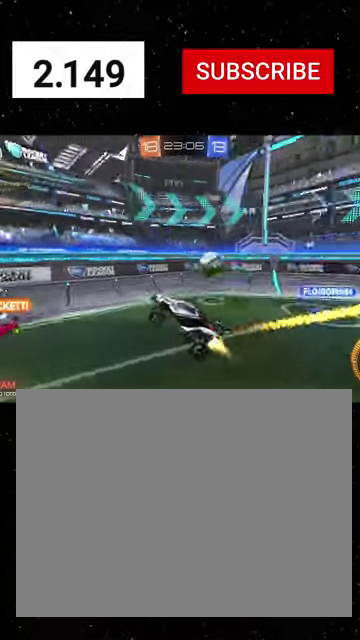
{"buttons": ["R2"], "left_stick": "left", "right_stick": "center", "events": [[67, "left_stick", "left"], [167, "R1", "up"], [334, "L1", "down"], [500, "L1", "up"]]}